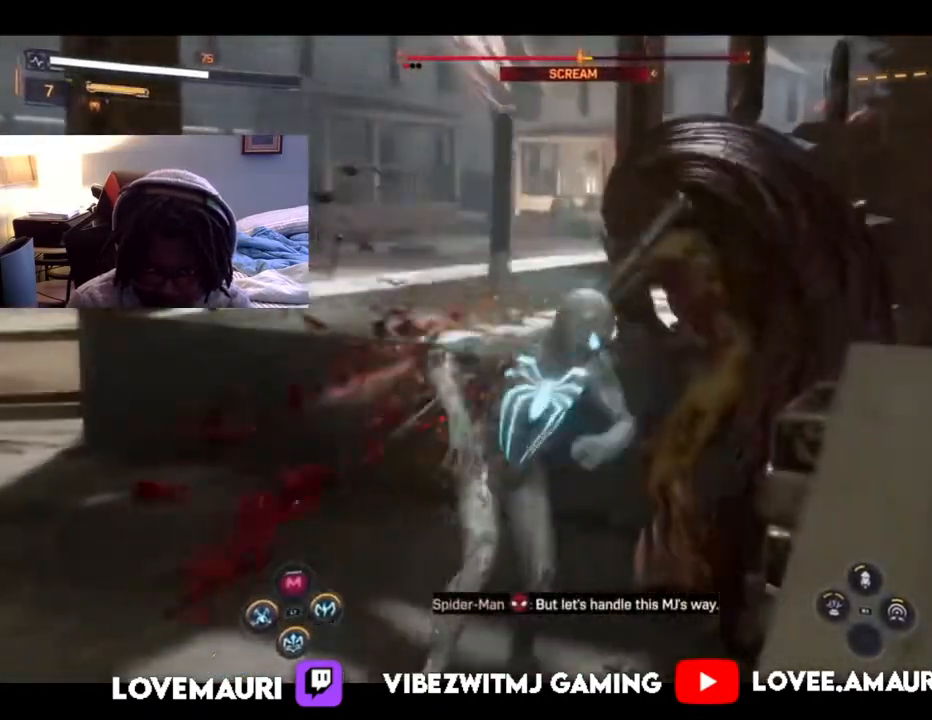
Gameplay with a controller (PlayStation layout); each line is a JSON object with the inputs held at the frame after it. "events" lists button and stick changes between this image and that frame as [ms after this image, input, new state], when the widget could be followed in between.
{"buttons": ["SQUARE"], "left_stick": "up", "right_stick": "center", "events": [[117, "SQUARE", "up"], [183, "SQUARE", "down"], [317, "SQUARE", "up"], [383, "SQUARE", "down"]]}
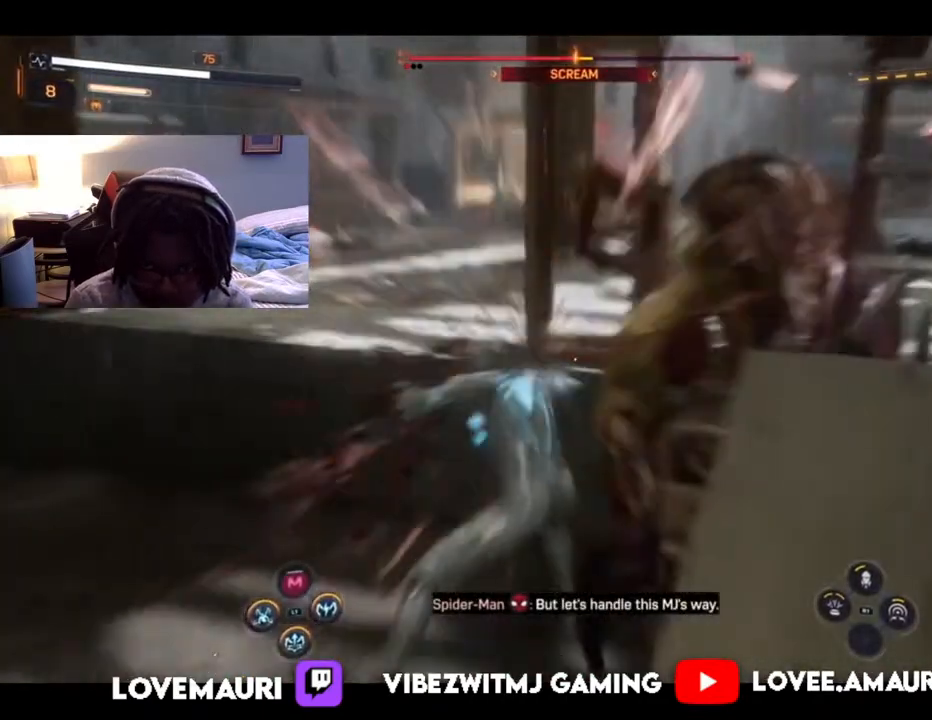
{"buttons": ["SQUARE"], "left_stick": "up", "right_stick": "center", "events": [[33, "SQUARE", "up"], [83, "SQUARE", "down"], [200, "SQUARE", "up"], [300, "SQUARE", "down"], [400, "SQUARE", "up"], [483, "SQUARE", "down"]]}
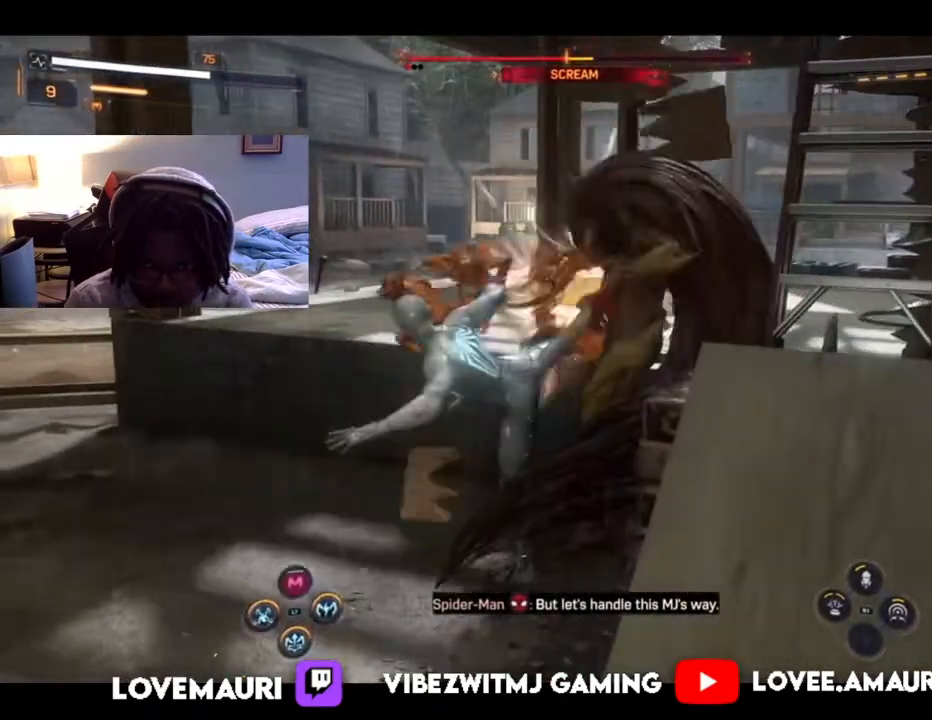
{"buttons": [], "left_stick": "up", "right_stick": "center", "events": [[117, "SQUARE", "up"], [167, "SQUARE", "down"], [333, "SQUARE", "up"], [400, "SQUARE", "down"], [500, "SQUARE", "up"]]}
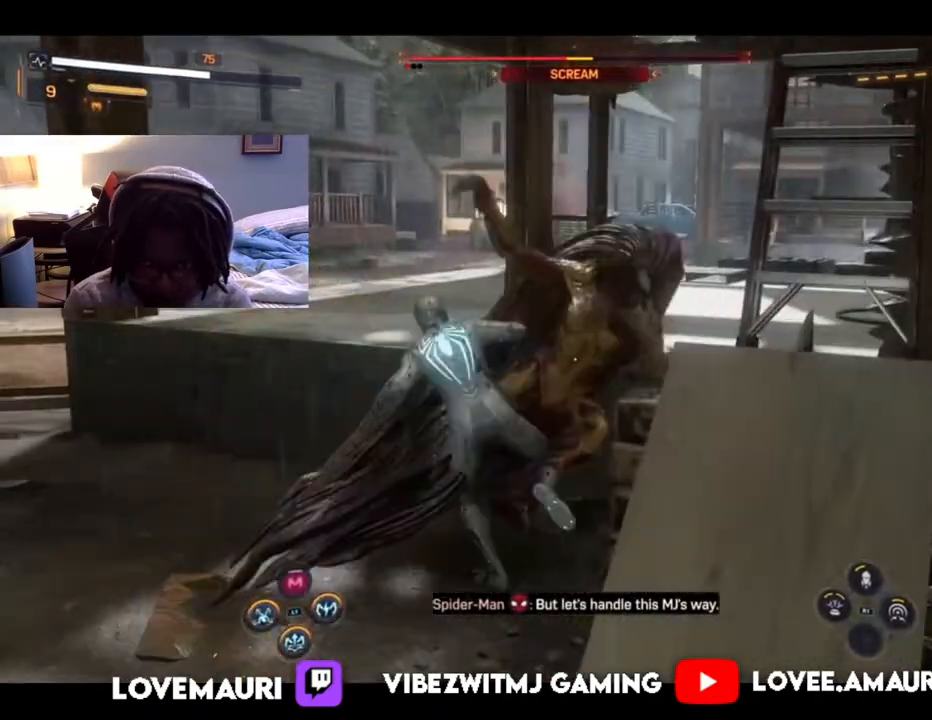
{"buttons": [], "left_stick": "up", "right_stick": "center", "events": [[100, "SQUARE", "down"], [233, "SQUARE", "up"], [317, "SQUARE", "down"], [467, "SQUARE", "up"]]}
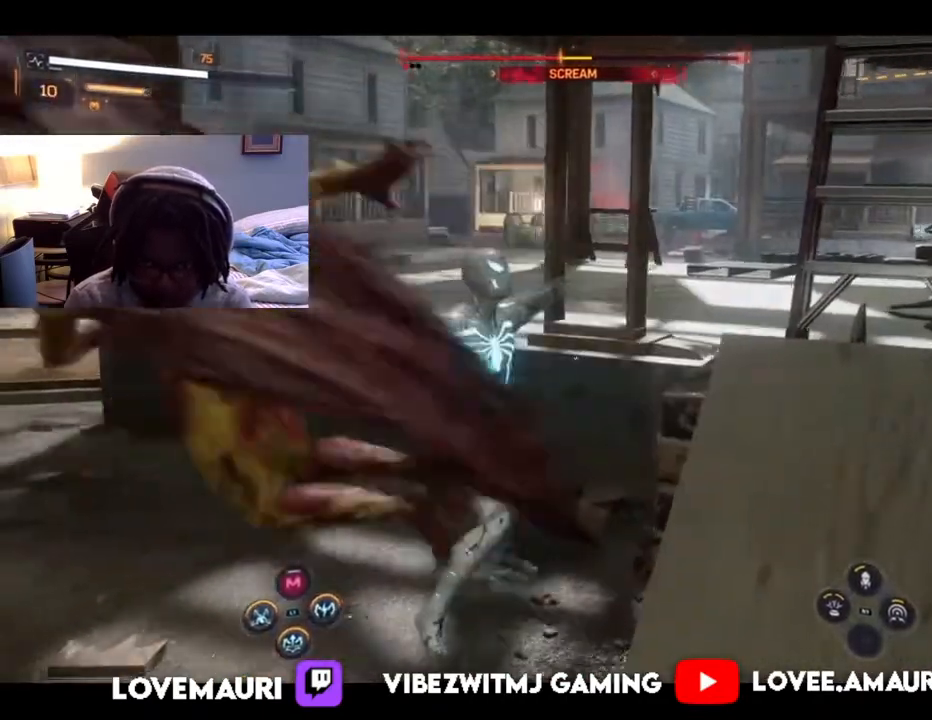
{"buttons": [], "left_stick": "up-left", "right_stick": "down-left", "events": [[67, "SQUARE", "down"], [200, "SQUARE", "up"], [333, "right_stick", "down-left"], [433, "left_stick", "up-left"]]}
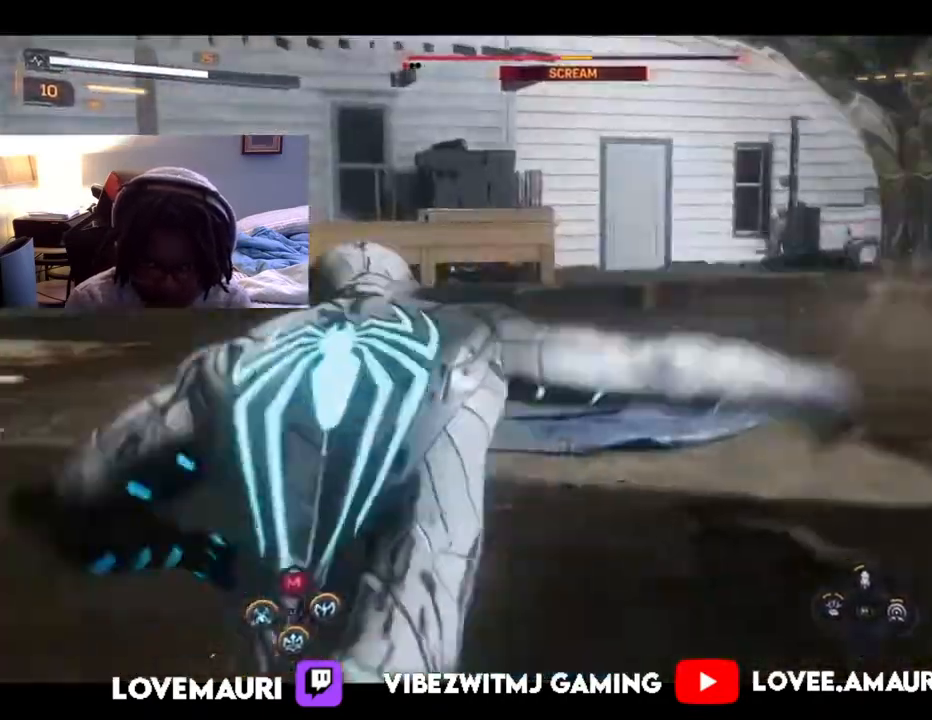
{"buttons": [], "left_stick": "up", "right_stick": "center", "events": [[100, "TRIANGLE", "down"], [150, "right_stick", "center"], [183, "left_stick", "up"], [233, "TRIANGLE", "up"]]}
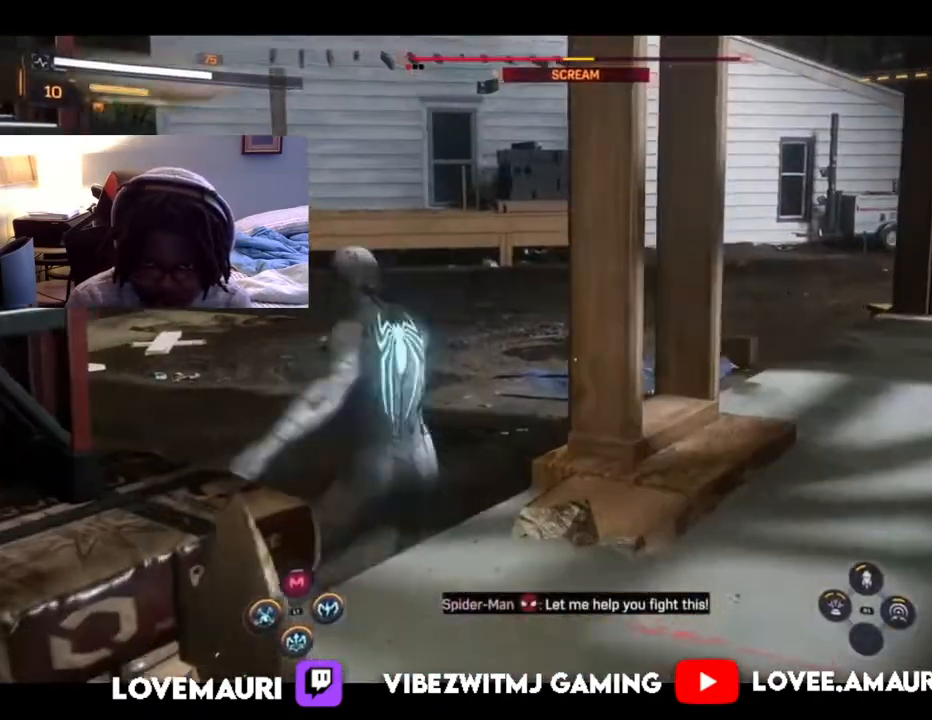
{"buttons": ["SQUARE"], "left_stick": "up", "right_stick": "center", "events": [[250, "SQUARE", "down"], [400, "SQUARE", "up"], [483, "SQUARE", "down"]]}
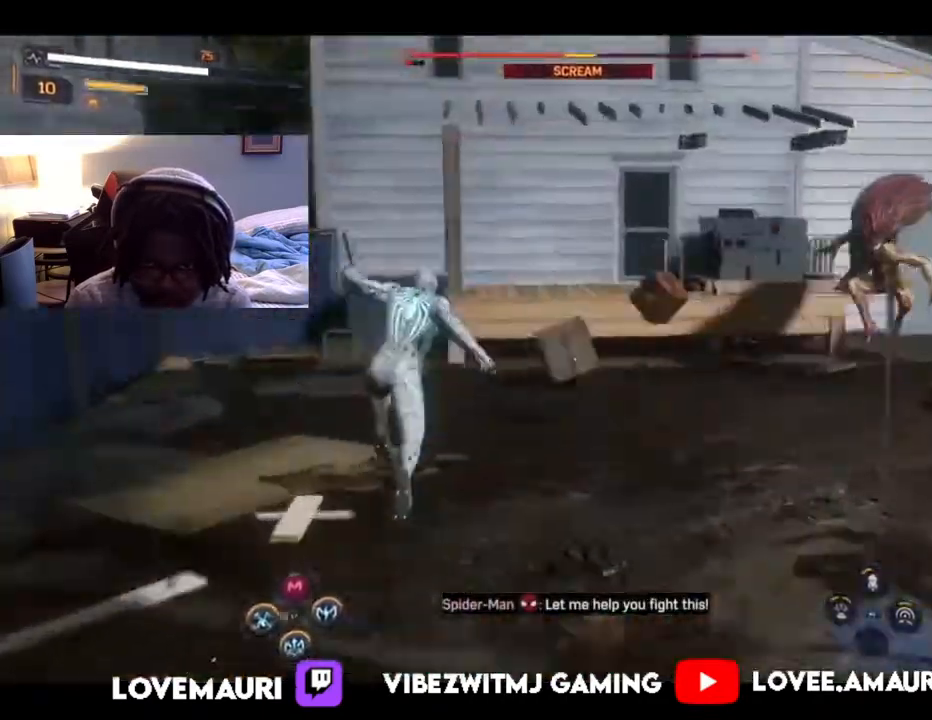
{"buttons": [], "left_stick": "up-right", "right_stick": "center", "events": [[133, "SQUARE", "up"], [283, "left_stick", "up-right"], [350, "TRIANGLE", "down"], [483, "TRIANGLE", "up"]]}
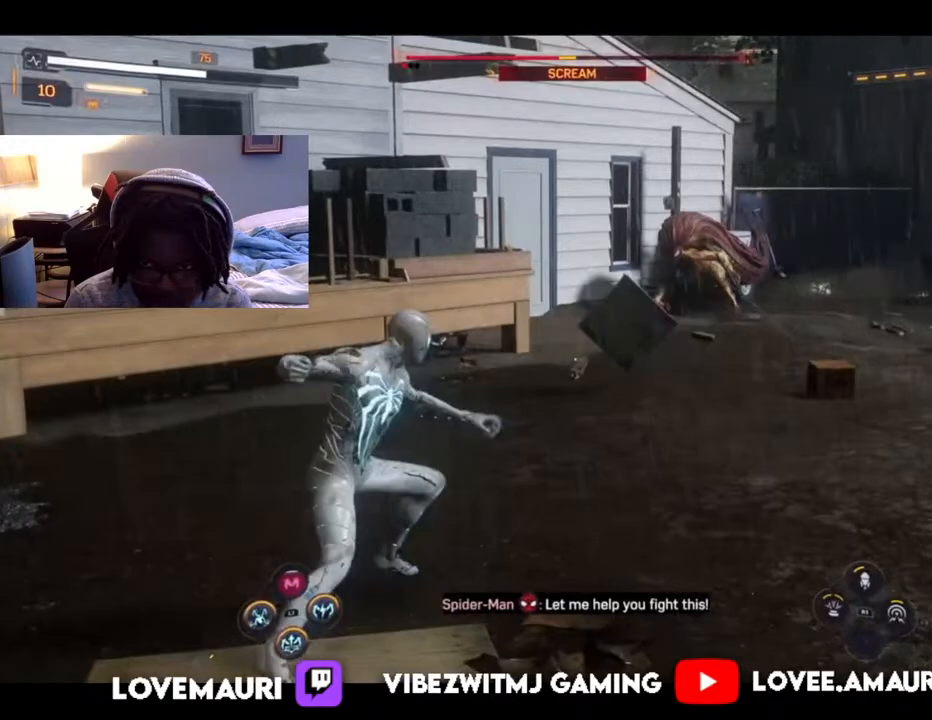
{"buttons": [], "left_stick": "up-right", "right_stick": "center", "events": []}
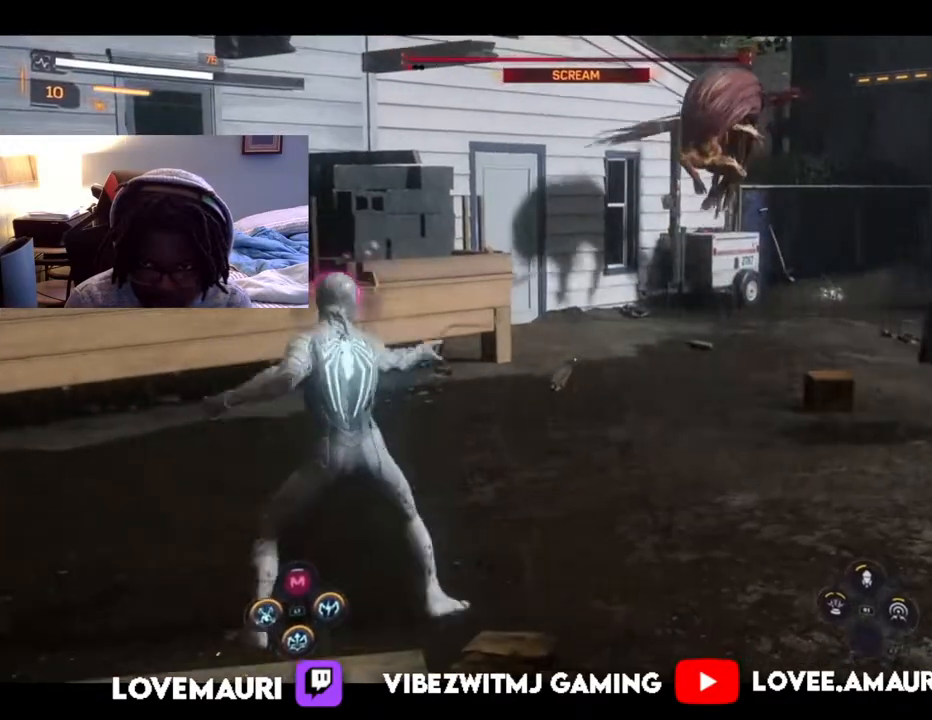
{"buttons": [], "left_stick": "up-right", "right_stick": "center", "events": [[133, "CIRCLE", "down"], [267, "CIRCLE", "up"]]}
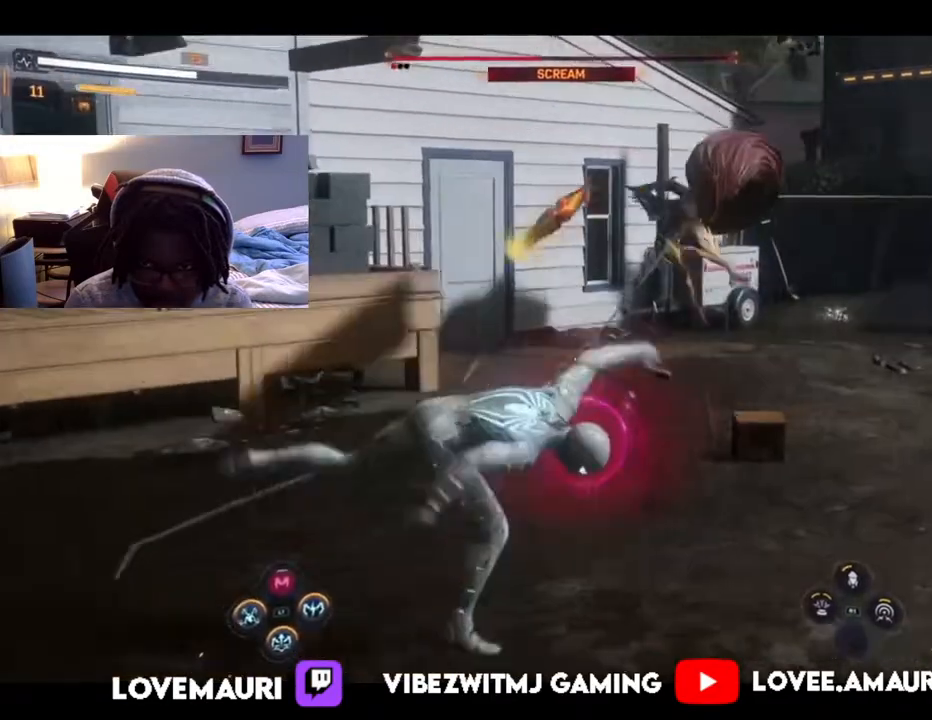
{"buttons": [], "left_stick": "up-right", "right_stick": "center", "events": []}
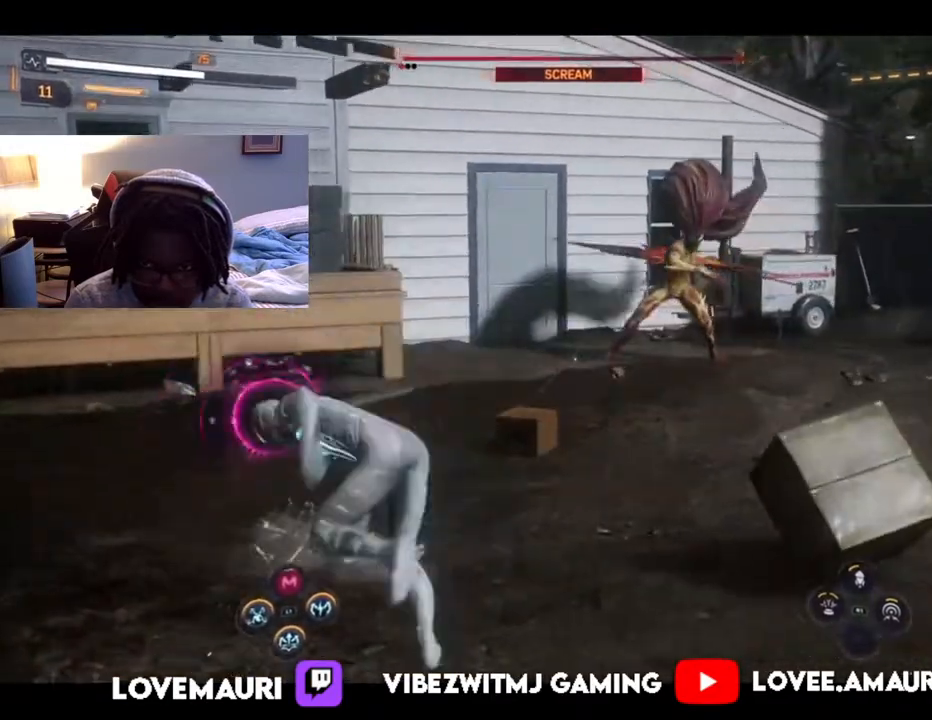
{"buttons": [], "left_stick": "right", "right_stick": "center", "events": [[167, "CIRCLE", "down"], [183, "left_stick", "right"], [317, "CIRCLE", "up"]]}
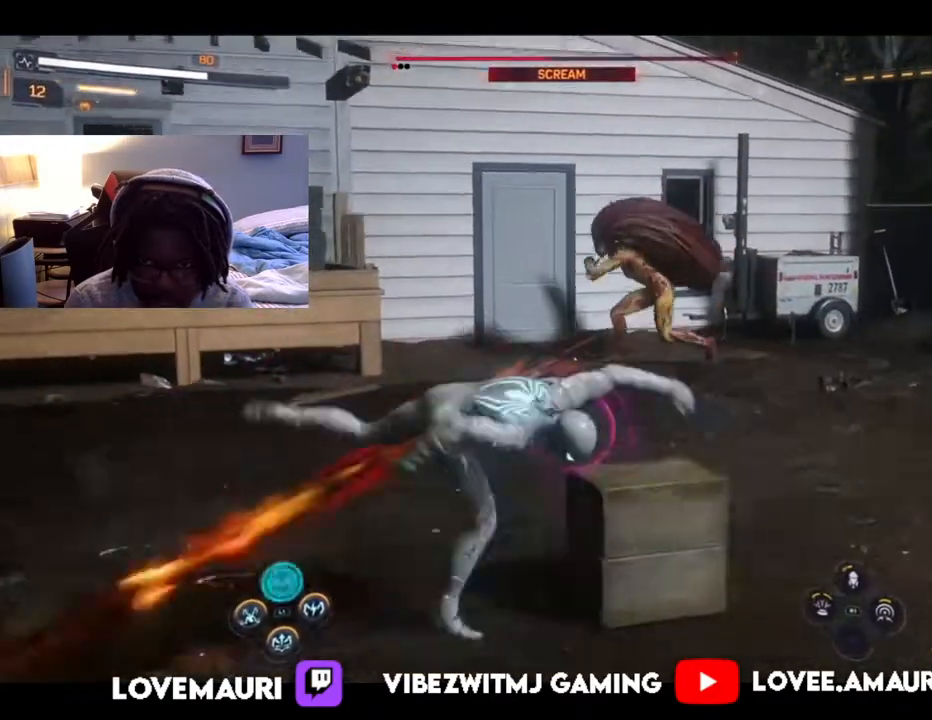
{"buttons": [], "left_stick": "right", "right_stick": "center", "events": []}
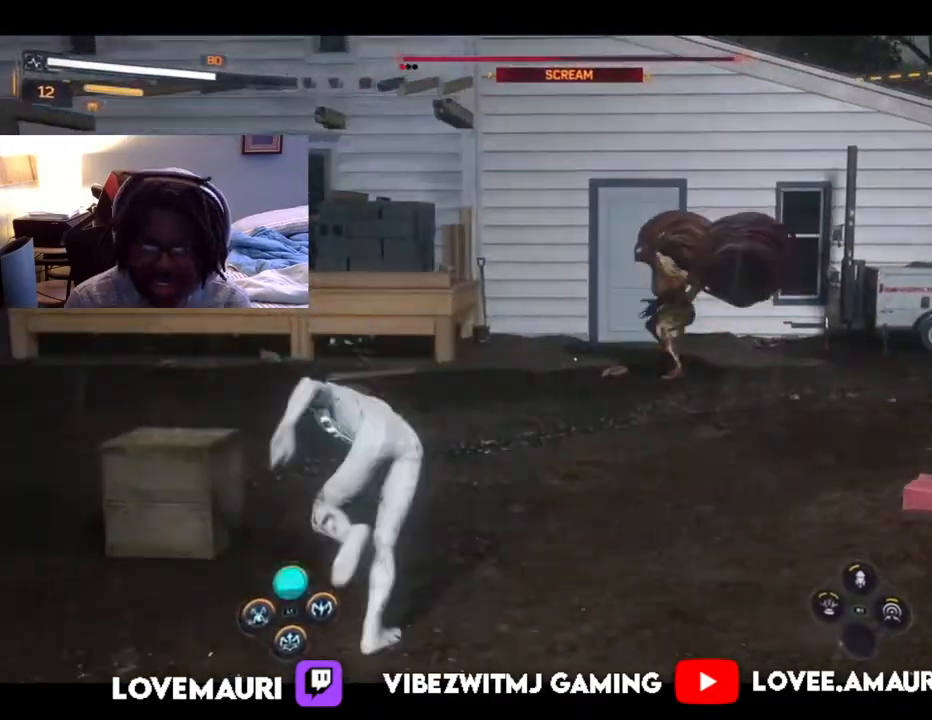
{"buttons": [], "left_stick": "right", "right_stick": "center", "events": []}
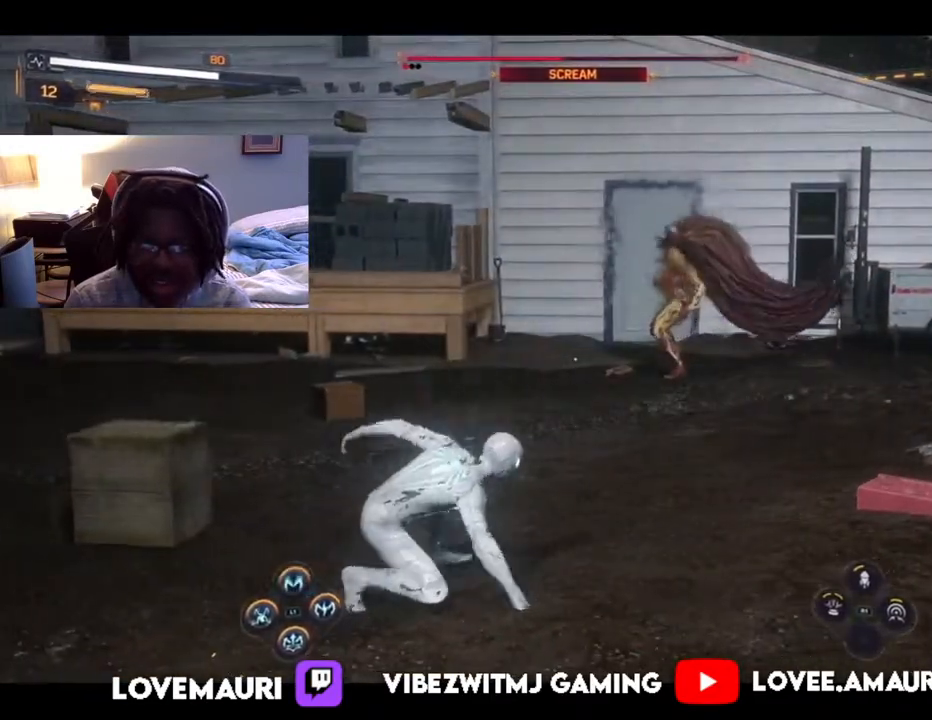
{"buttons": [], "left_stick": "down-right", "right_stick": "center", "events": [[267, "left_stick", "down-right"]]}
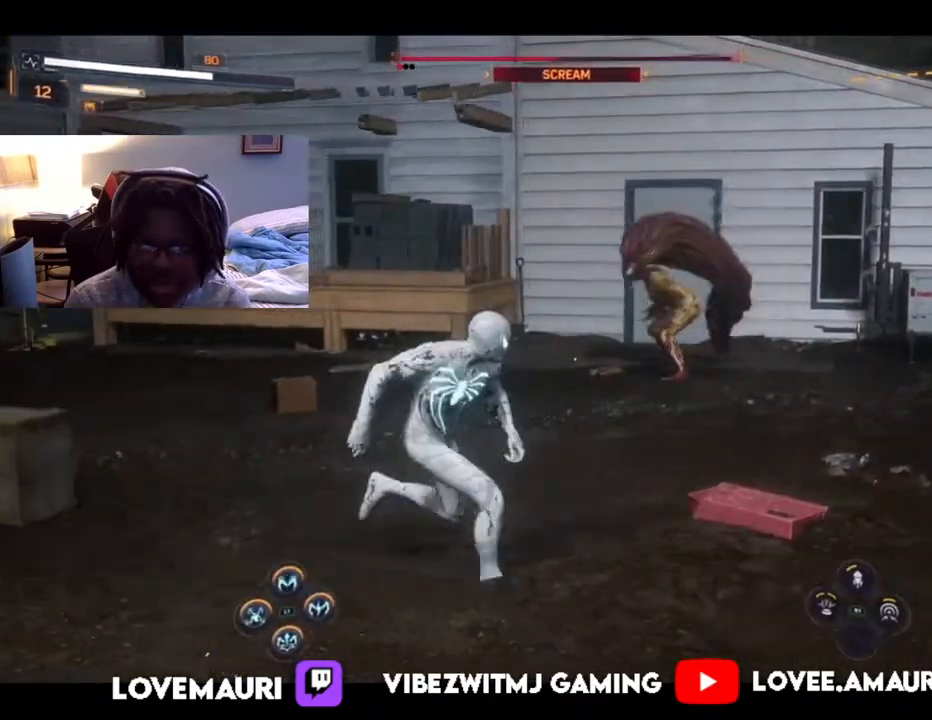
{"buttons": [], "left_stick": "down-right", "right_stick": "center", "events": []}
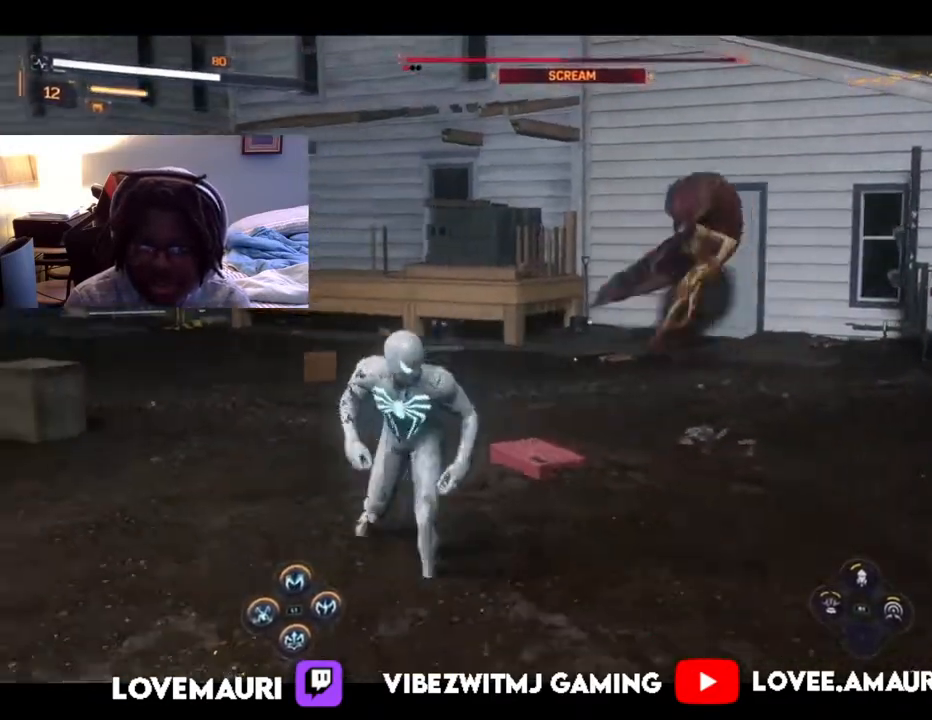
{"buttons": [], "left_stick": "down", "right_stick": "center", "events": [[333, "CIRCLE", "down"], [433, "CIRCLE", "up"], [483, "left_stick", "down"]]}
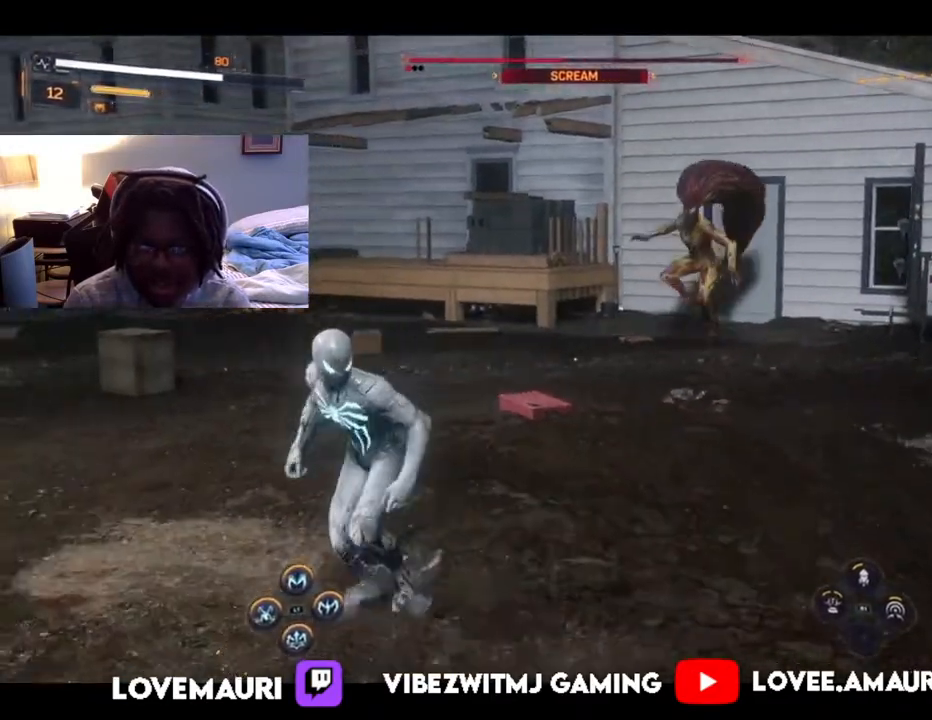
{"buttons": [], "left_stick": "up-right", "right_stick": "center", "events": [[200, "left_stick", "down-left"], [317, "left_stick", "center"], [450, "left_stick", "right"], [500, "left_stick", "up-right"]]}
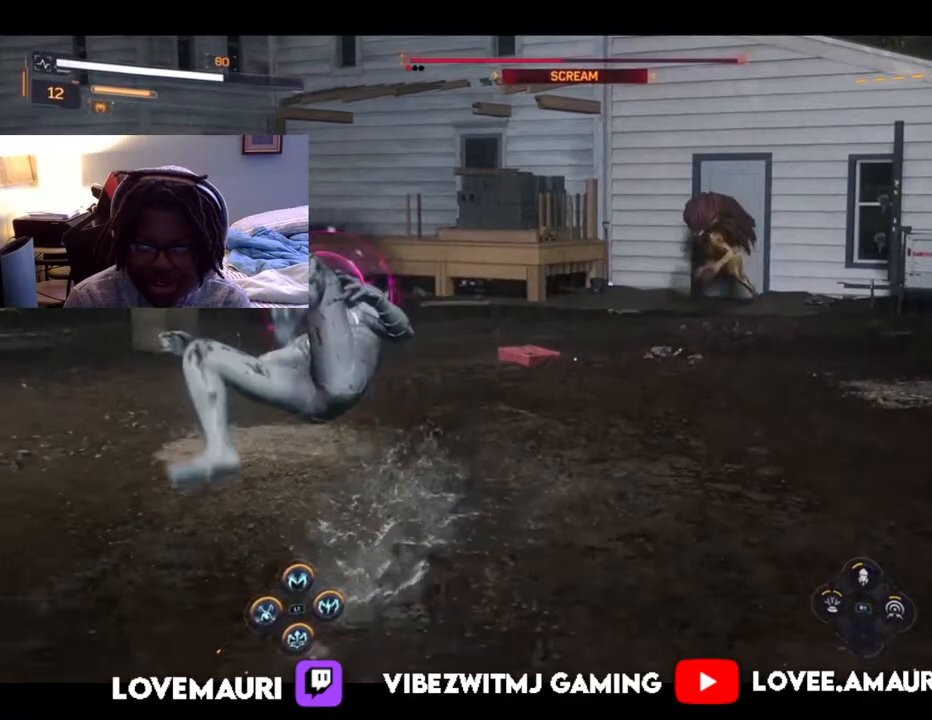
{"buttons": [], "left_stick": "up-right", "right_stick": "center", "events": [[300, "CIRCLE", "down"], [417, "CIRCLE", "up"]]}
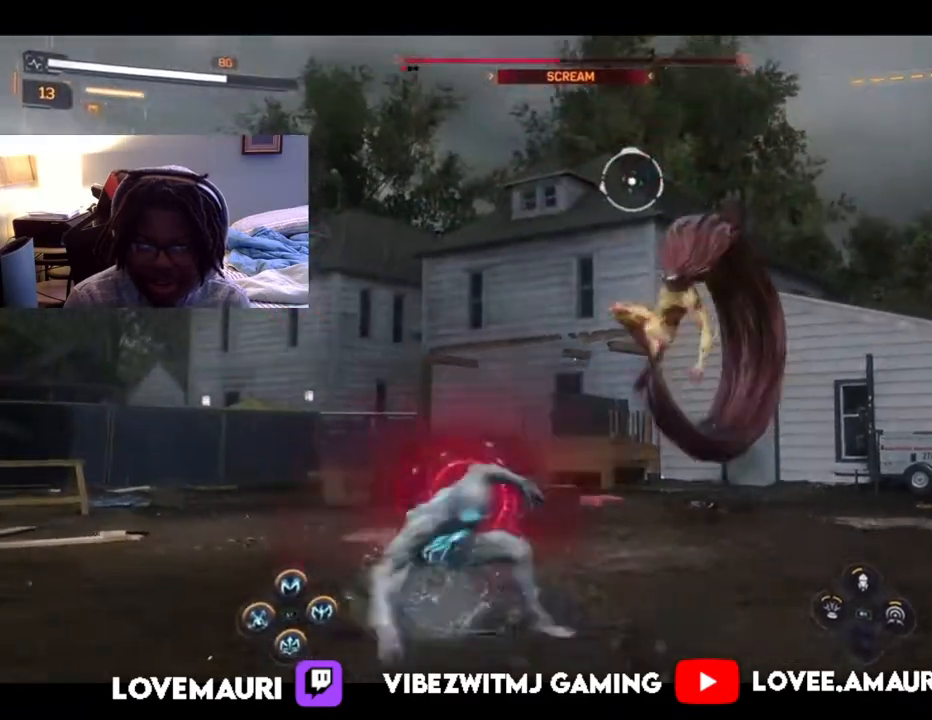
{"buttons": [], "left_stick": "up-left", "right_stick": "center", "events": [[33, "CIRCLE", "down"], [33, "left_stick", "up"], [167, "CIRCLE", "up"], [333, "left_stick", "up-left"]]}
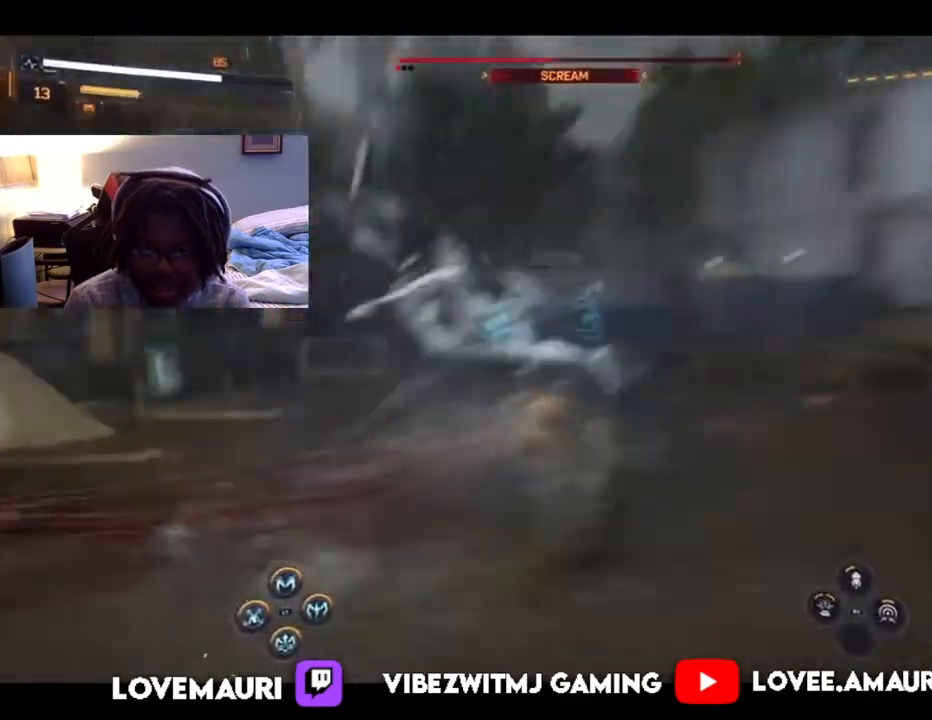
{"buttons": [], "left_stick": "up", "right_stick": "center", "events": [[117, "SQUARE", "down"], [283, "SQUARE", "up"], [350, "SQUARE", "down"], [450, "left_stick", "up"], [467, "SQUARE", "up"]]}
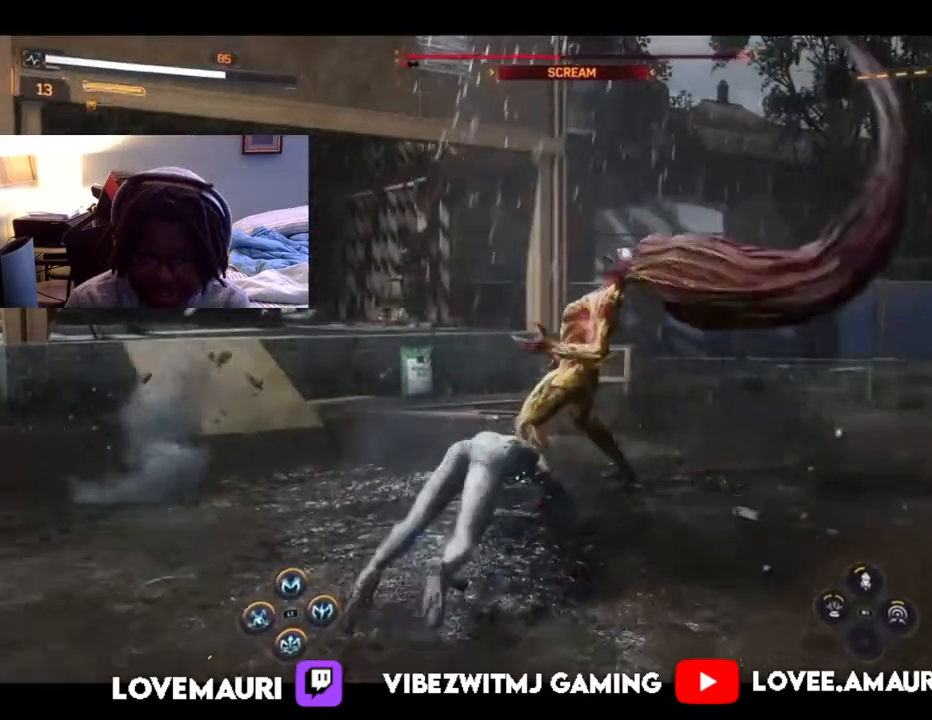
{"buttons": ["CIRCLE"], "left_stick": "up", "right_stick": "center", "events": [[67, "SQUARE", "down"], [167, "SQUARE", "up"], [233, "SQUARE", "down"], [367, "SQUARE", "up"], [483, "CIRCLE", "down"]]}
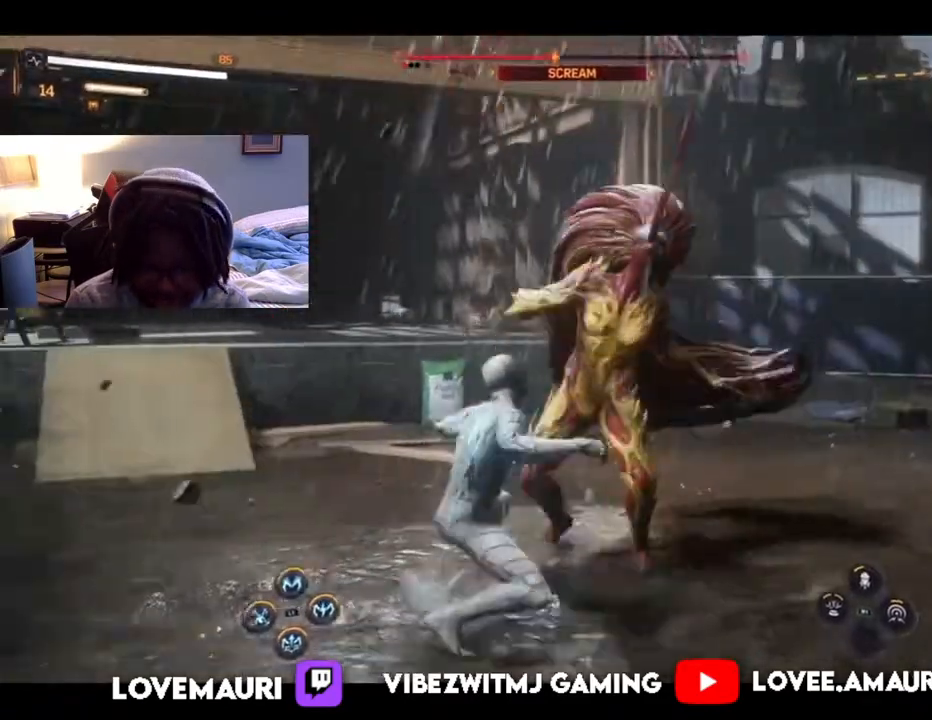
{"buttons": ["SQUARE"], "left_stick": "up", "right_stick": "center", "events": [[100, "CIRCLE", "up"], [217, "SQUARE", "down"], [367, "SQUARE", "up"], [450, "SQUARE", "down"]]}
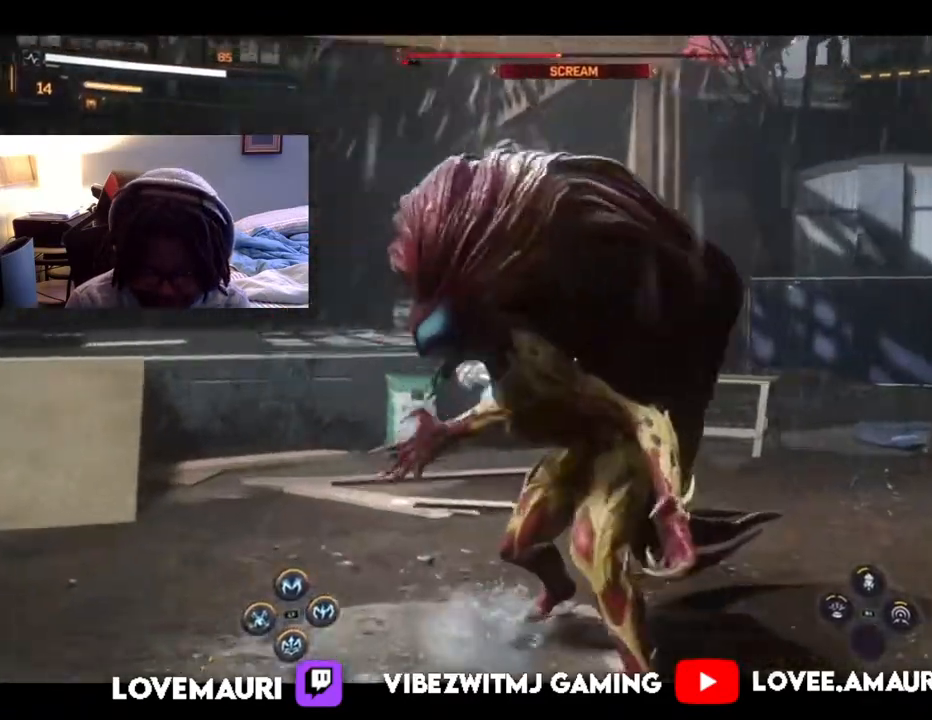
{"buttons": ["CIRCLE"], "left_stick": "down-right", "right_stick": "center", "events": [[100, "SQUARE", "up"], [100, "left_stick", "down-right"], [233, "CIRCLE", "down"], [350, "CIRCLE", "up"], [483, "CIRCLE", "down"]]}
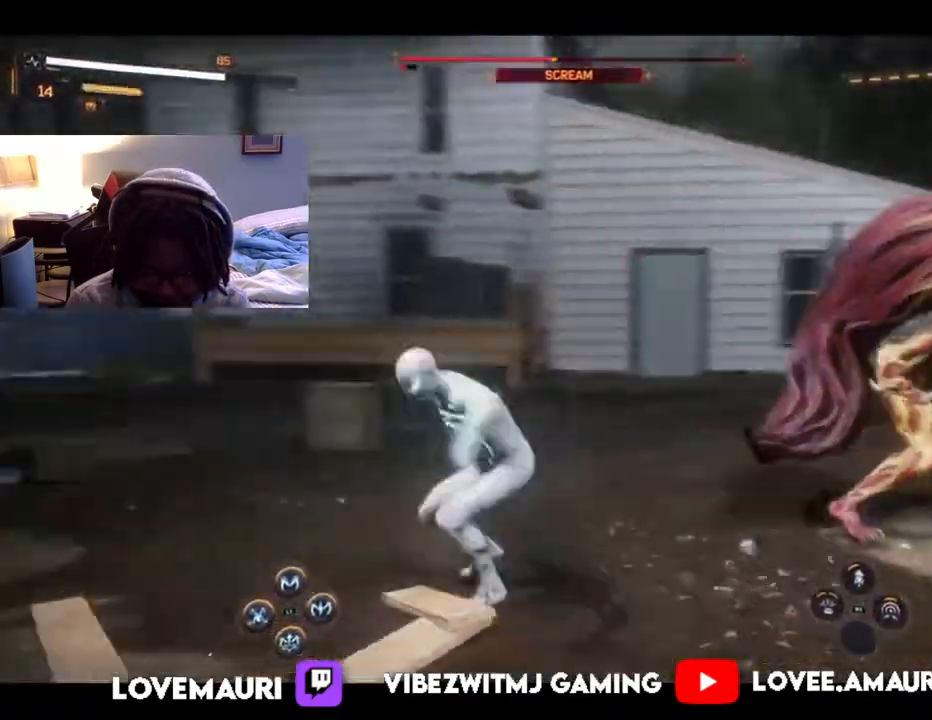
{"buttons": ["SQUARE"], "left_stick": "up", "right_stick": "center", "events": [[50, "left_stick", "right"], [100, "CIRCLE", "up"], [233, "SQUARE", "down"], [300, "left_stick", "up"], [350, "SQUARE", "up"], [500, "SQUARE", "down"]]}
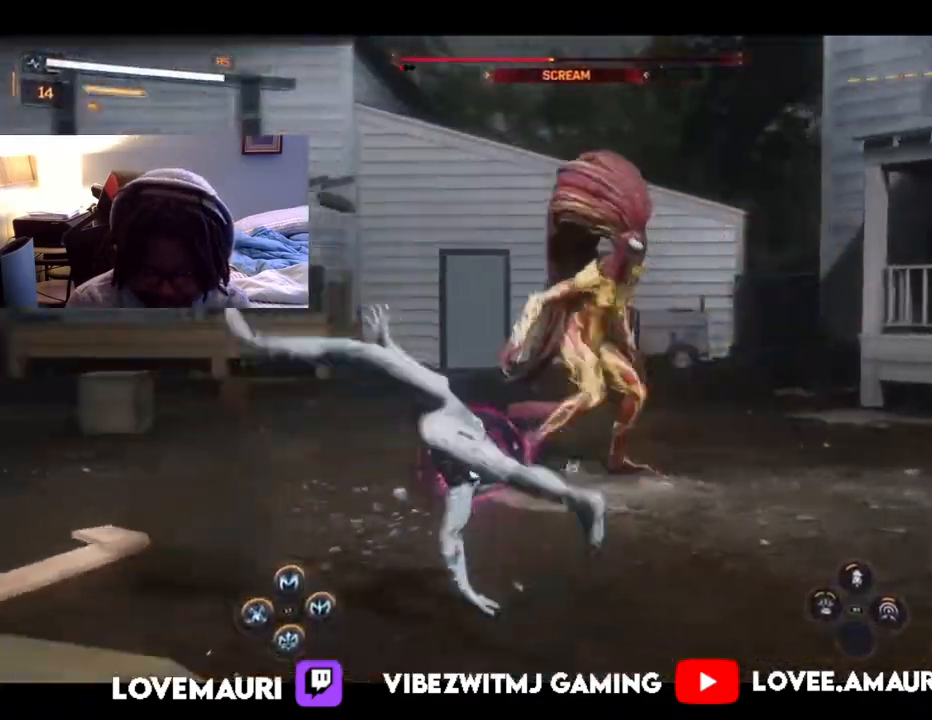
{"buttons": ["CIRCLE"], "left_stick": "right", "right_stick": "center", "events": [[133, "SQUARE", "up"], [283, "SQUARE", "down"], [367, "SQUARE", "up"], [467, "CIRCLE", "down"], [483, "left_stick", "right"]]}
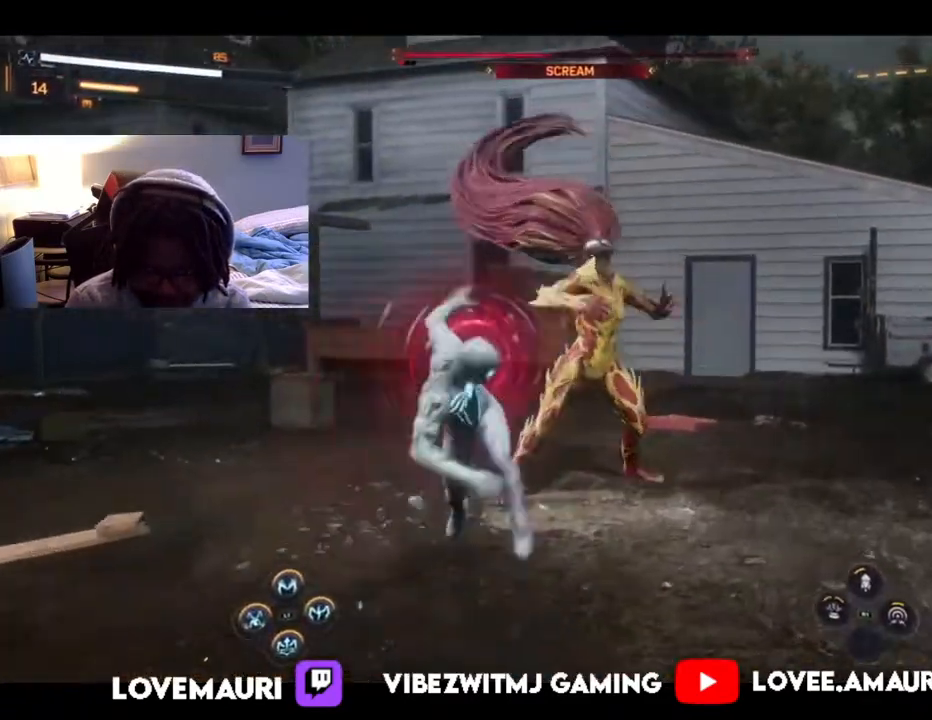
{"buttons": [], "left_stick": "down-right", "right_stick": "center", "events": [[100, "CIRCLE", "up"], [200, "CIRCLE", "down"], [317, "CIRCLE", "up"], [417, "left_stick", "down-right"]]}
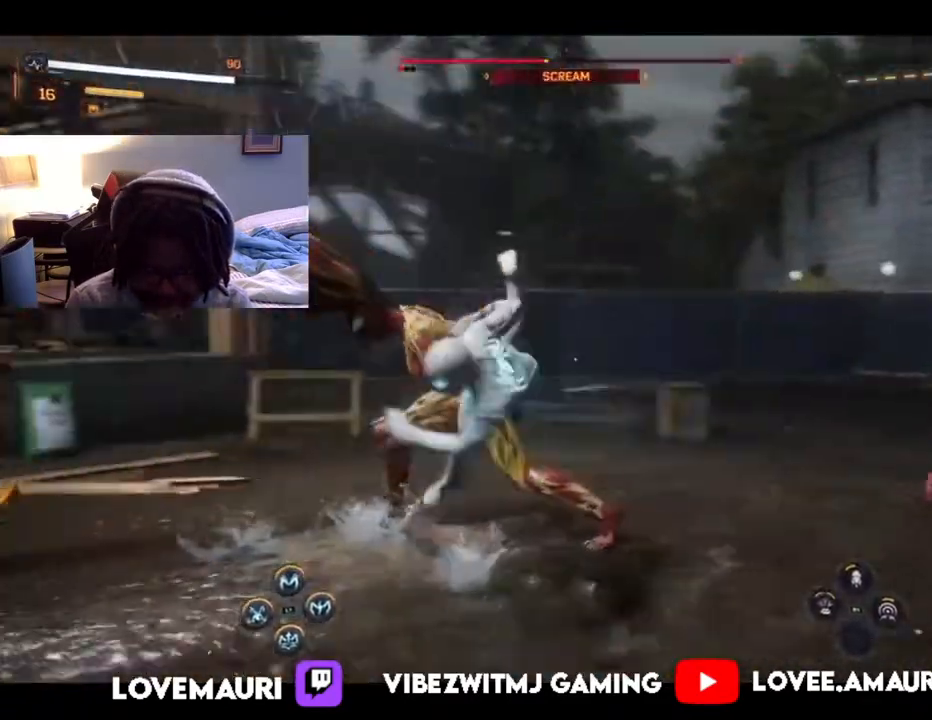
{"buttons": [], "left_stick": "up", "right_stick": "center", "events": [[100, "left_stick", "down-left"], [133, "SQUARE", "down"], [200, "left_stick", "up-left"], [283, "SQUARE", "up"], [367, "SQUARE", "down"], [400, "left_stick", "up"], [500, "SQUARE", "up"]]}
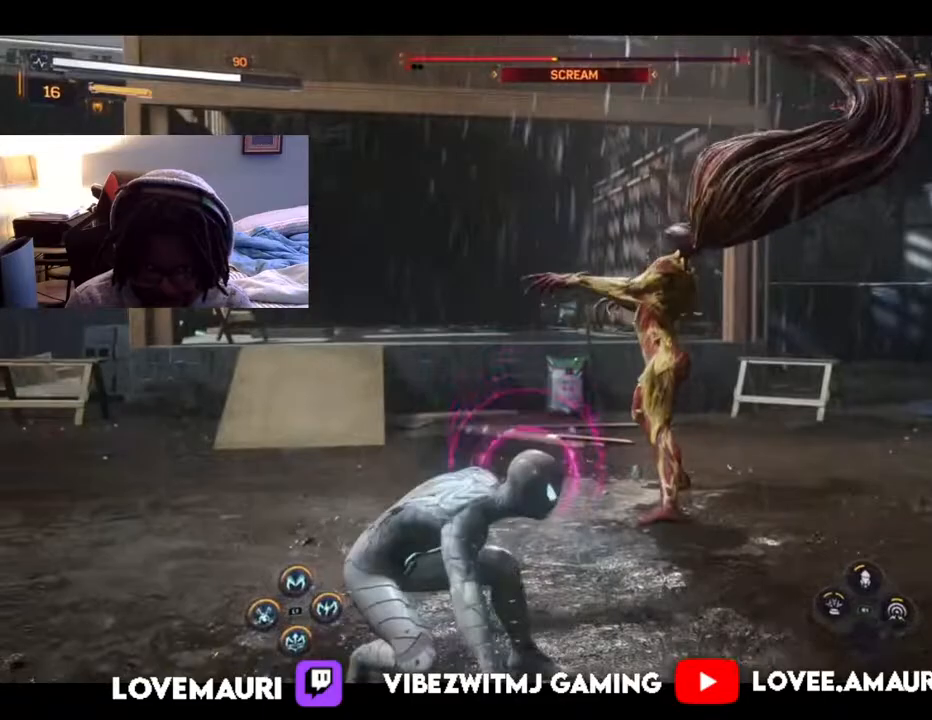
{"buttons": ["CIRCLE"], "left_stick": "up", "right_stick": "center", "events": [[83, "SQUARE", "down"], [217, "SQUARE", "up"], [300, "SQUARE", "down"], [367, "SQUARE", "up"], [450, "CIRCLE", "down"]]}
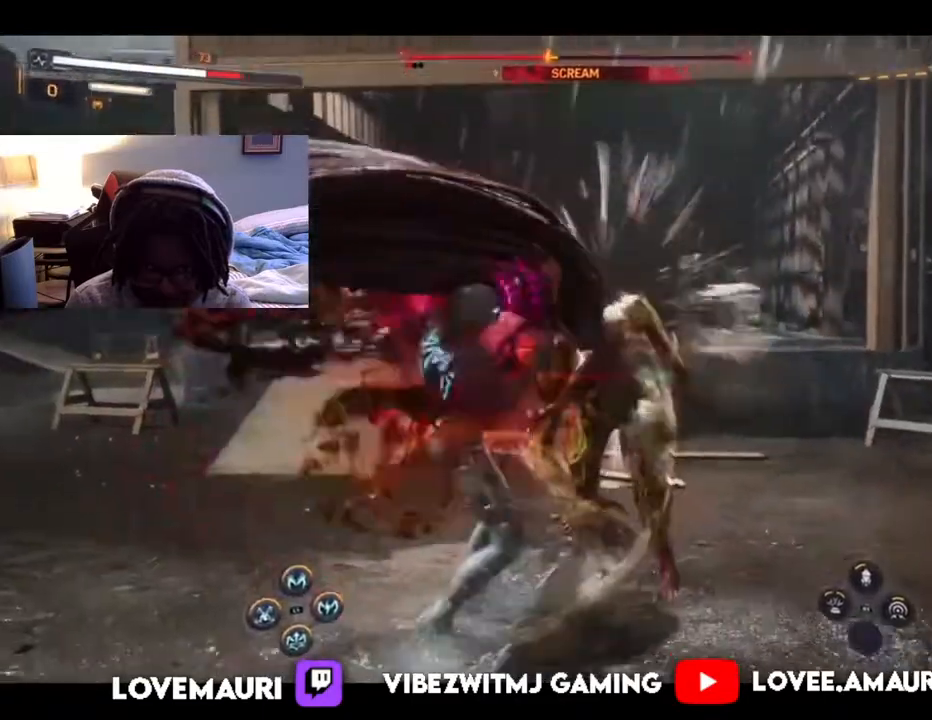
{"buttons": [], "left_stick": "up", "right_stick": "center", "events": [[83, "CIRCLE", "up"], [317, "SQUARE", "down"], [450, "SQUARE", "up"]]}